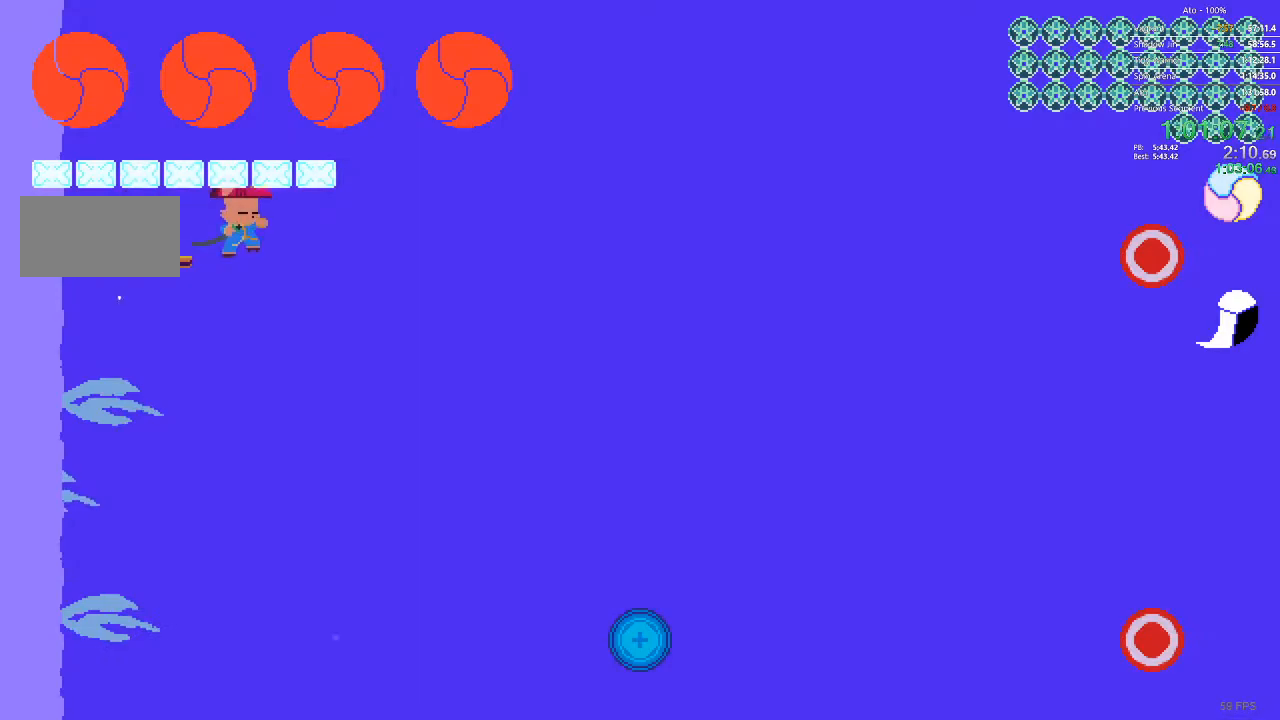
Gameplay with a controller; each line is a JSON object with the inputs held at the frame after it (dt_ms = milliseconds from this image to that frame). "events" lists button and stick changes between this image and that frame as [ms after this image, input, new state], when the widget could be followed in between. Not read: A B L3 R3 X Y.
{"dt_ms": 500, "buttons": ["DPAD_RIGHT"], "events": []}
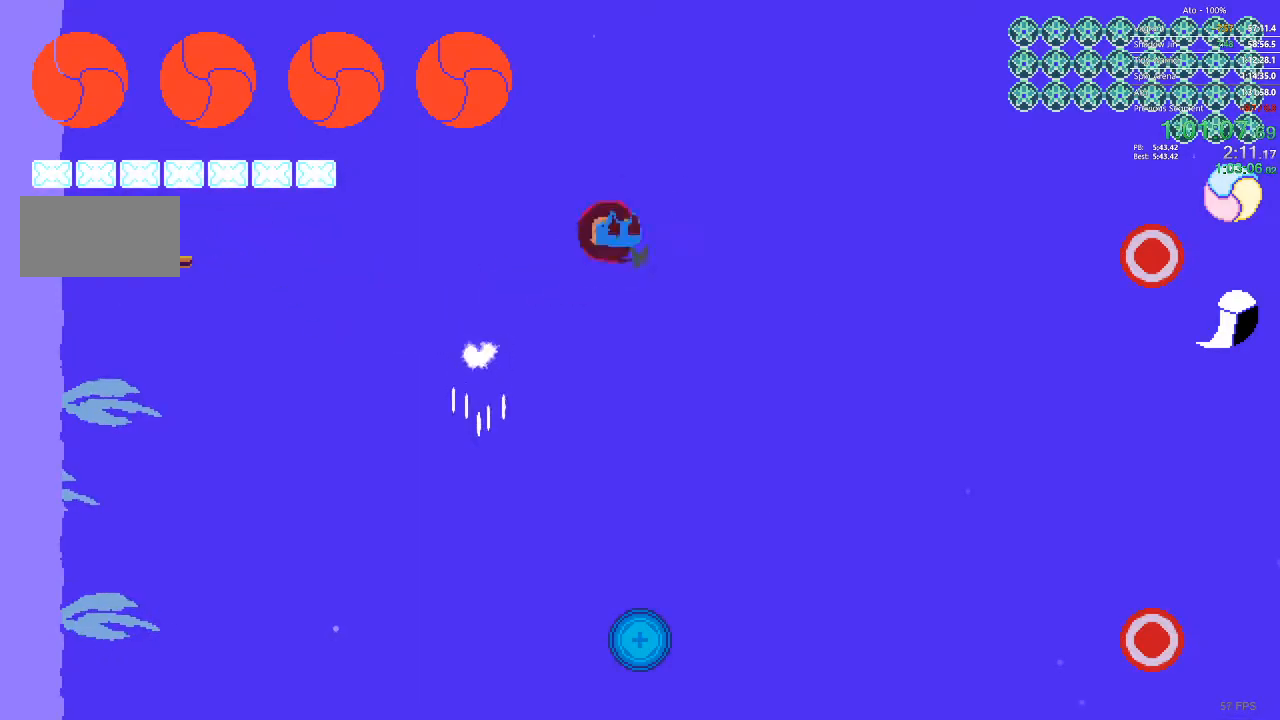
{"dt_ms": 500, "buttons": ["DPAD_RIGHT"], "events": []}
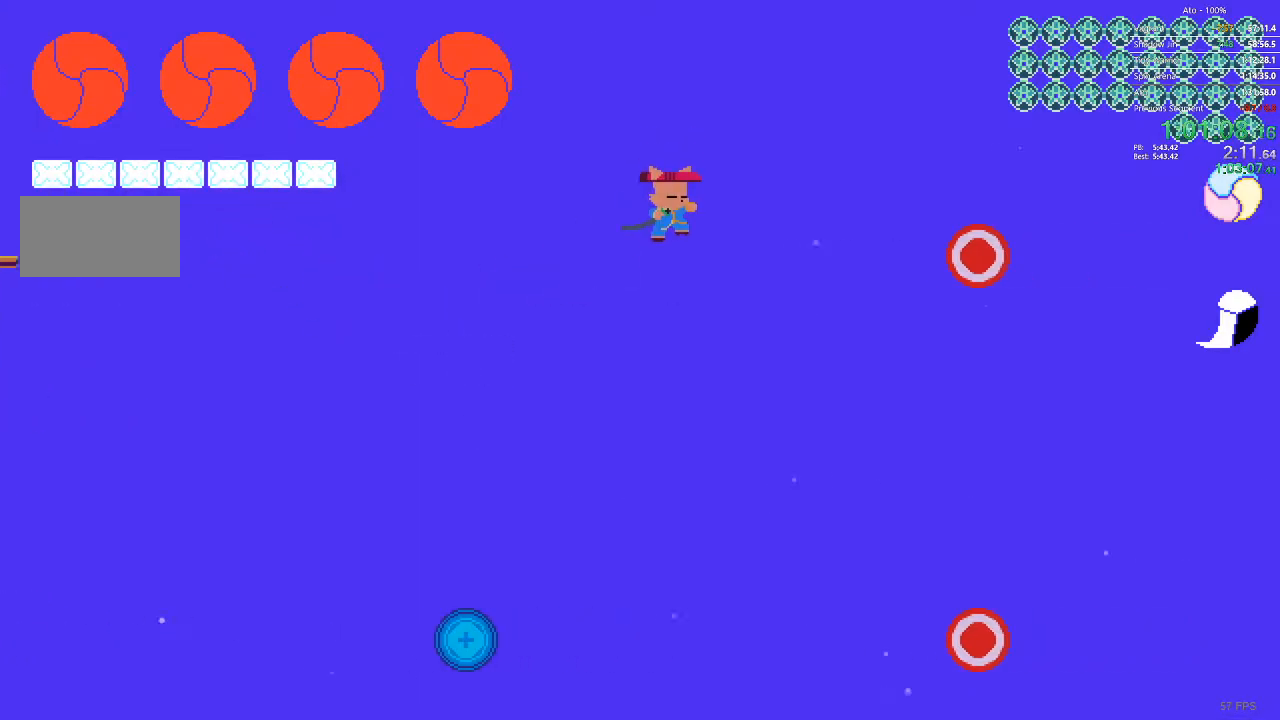
{"dt_ms": 500, "buttons": ["DPAD_DOWN", "DPAD_RIGHT"], "events": [[50, "DPAD_DOWN", "down"]]}
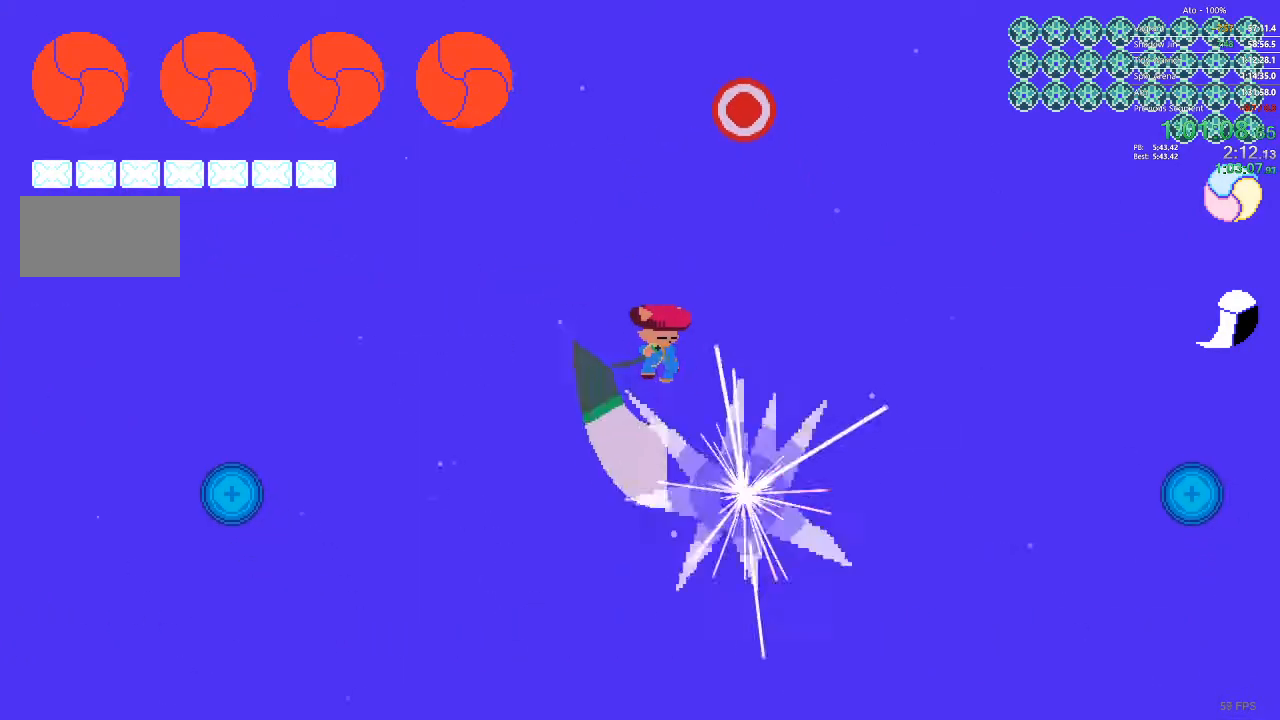
{"dt_ms": 500, "buttons": ["DPAD_LEFT"], "events": [[117, "DPAD_RIGHT", "up"], [200, "DPAD_LEFT", "down"], [483, "DPAD_DOWN", "up"]]}
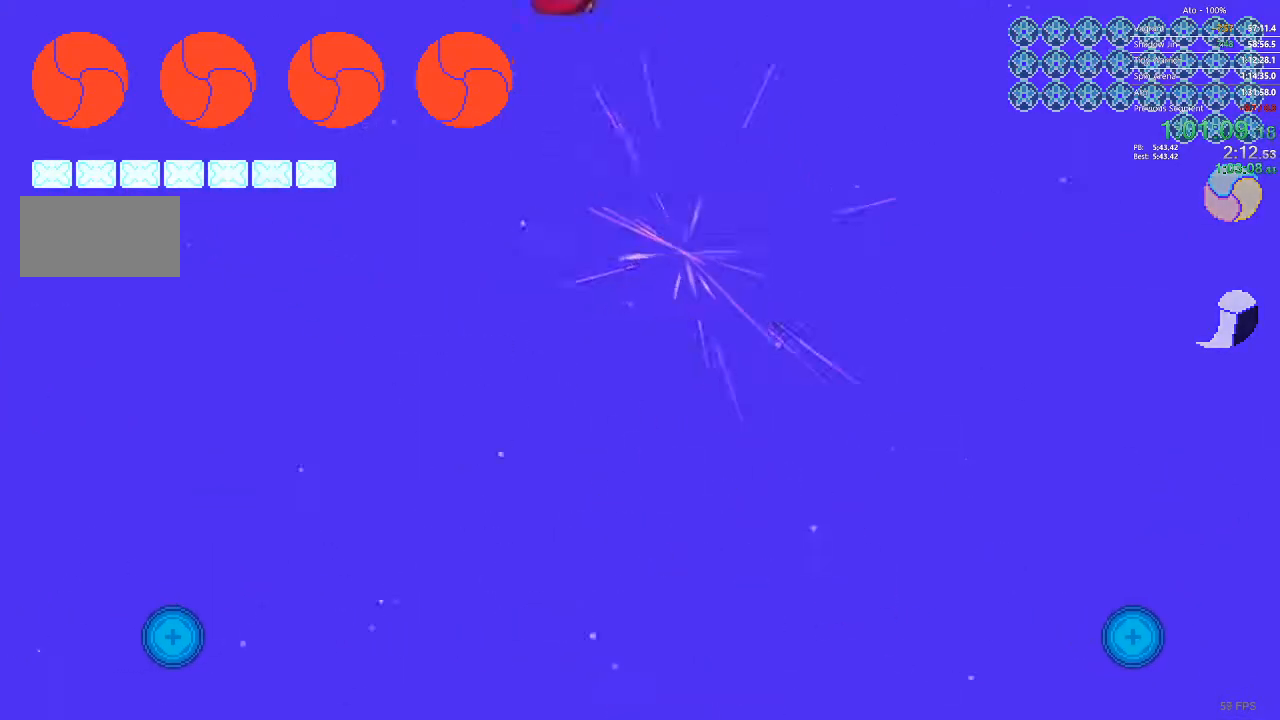
{"dt_ms": 500, "buttons": ["DPAD_LEFT"], "events": []}
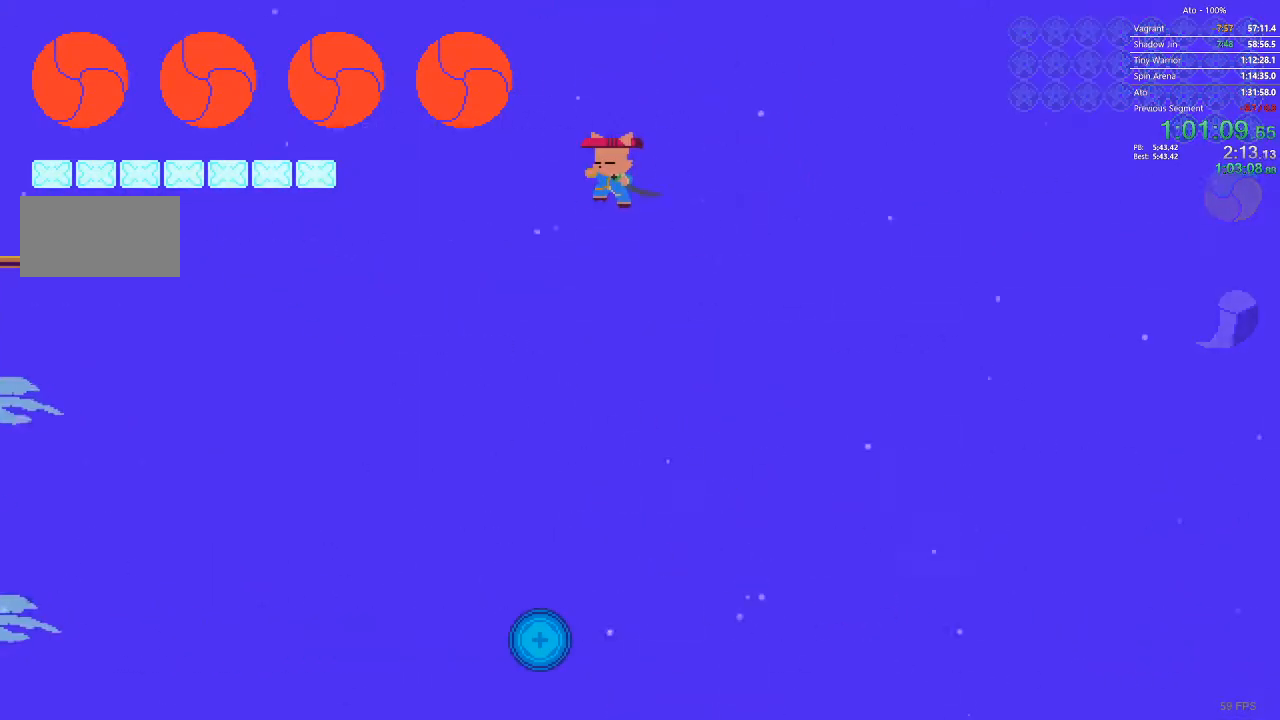
{"dt_ms": 500, "buttons": ["DPAD_LEFT"], "events": [[83, "DPAD_DOWN", "down"], [500, "DPAD_DOWN", "up"]]}
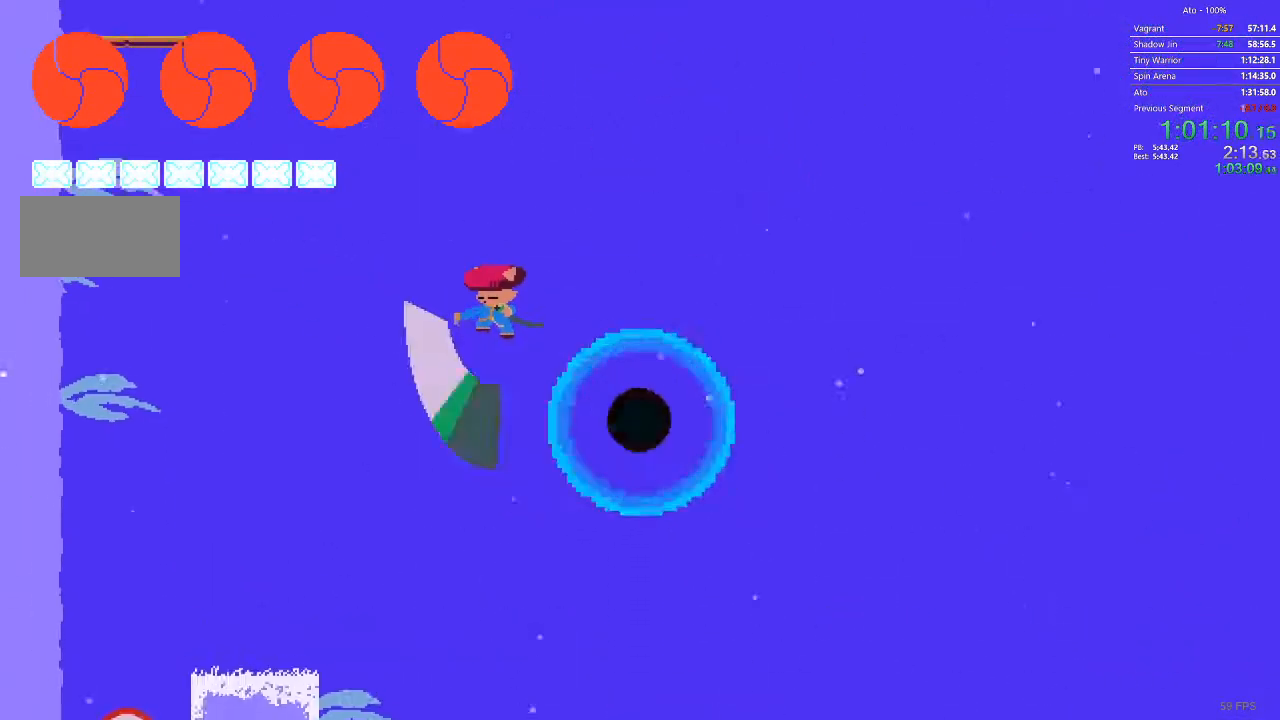
{"dt_ms": 500, "buttons": ["DPAD_LEFT"], "events": []}
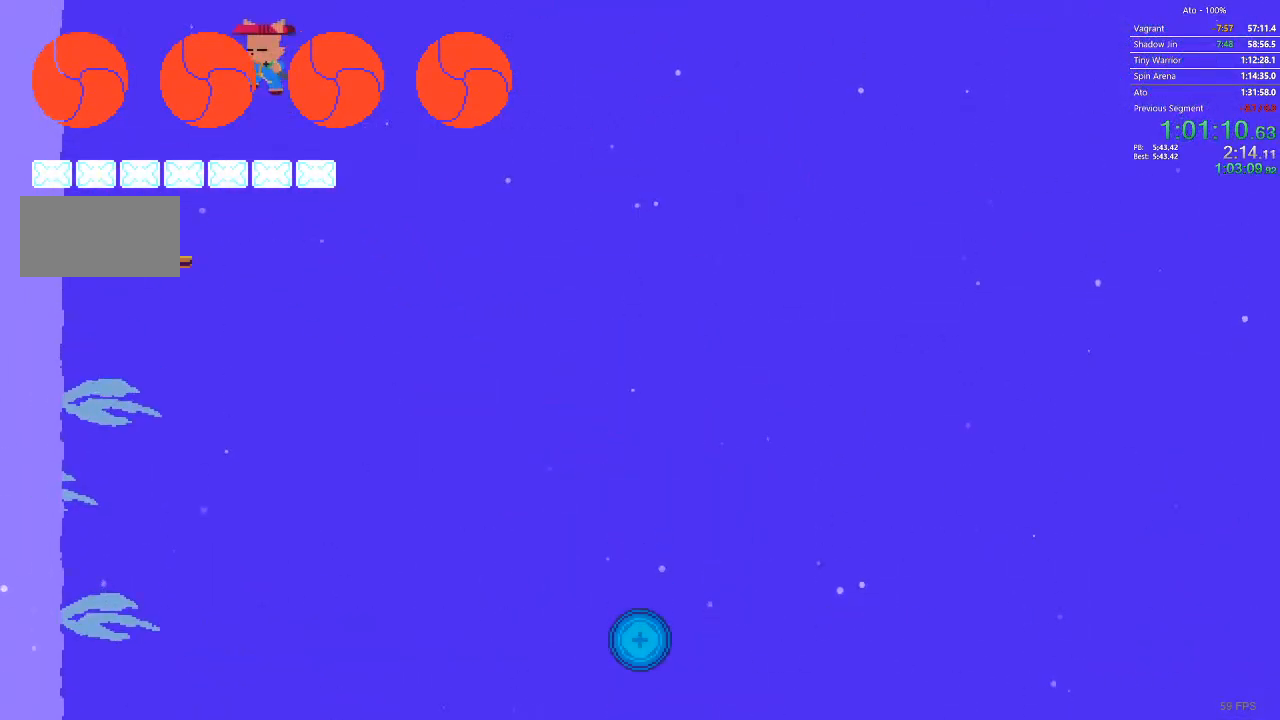
{"dt_ms": 500, "buttons": [], "events": [[283, "DPAD_LEFT", "up"]]}
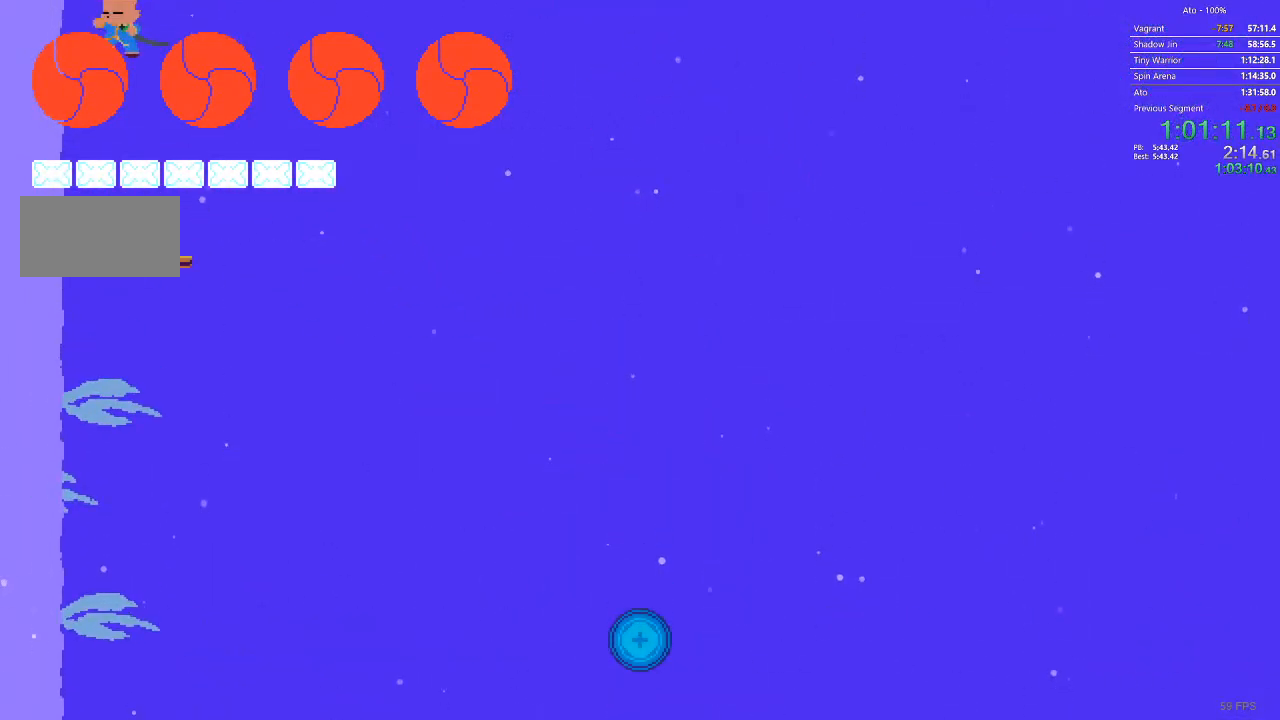
{"dt_ms": 500, "buttons": ["DPAD_DOWN"], "events": [[250, "DPAD_DOWN", "down"]]}
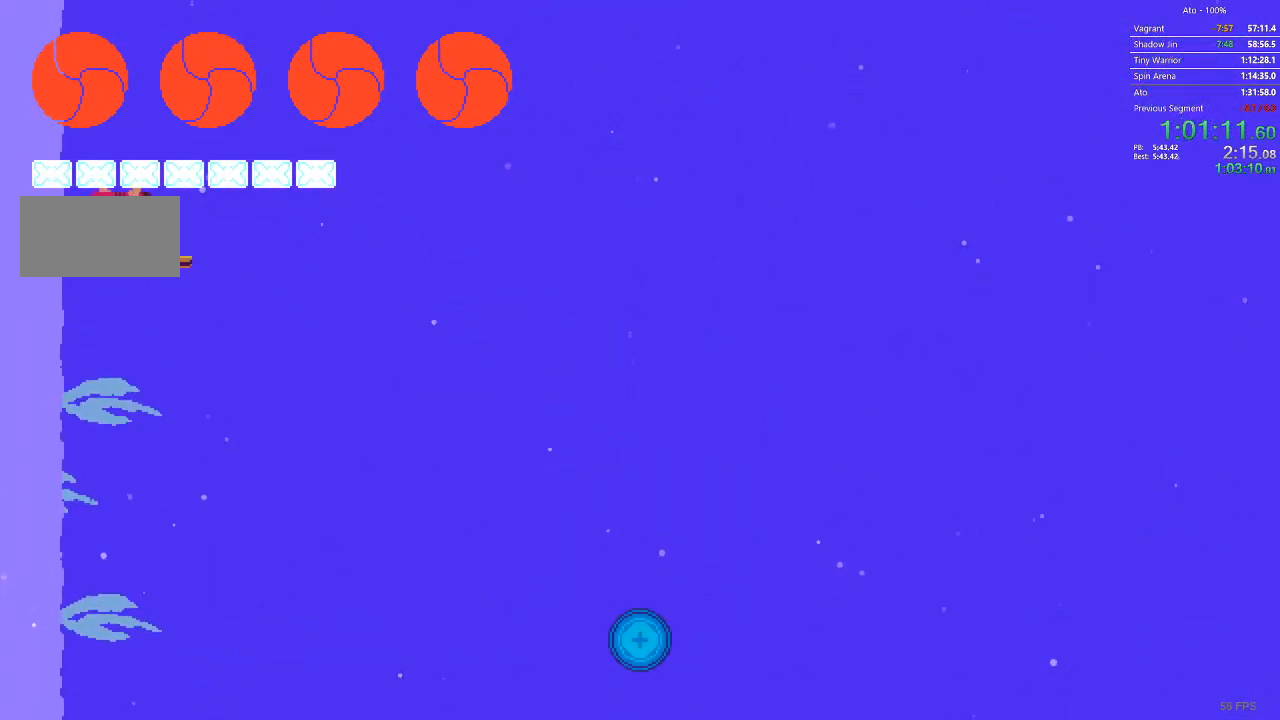
{"dt_ms": 500, "buttons": ["DPAD_DOWN"], "events": []}
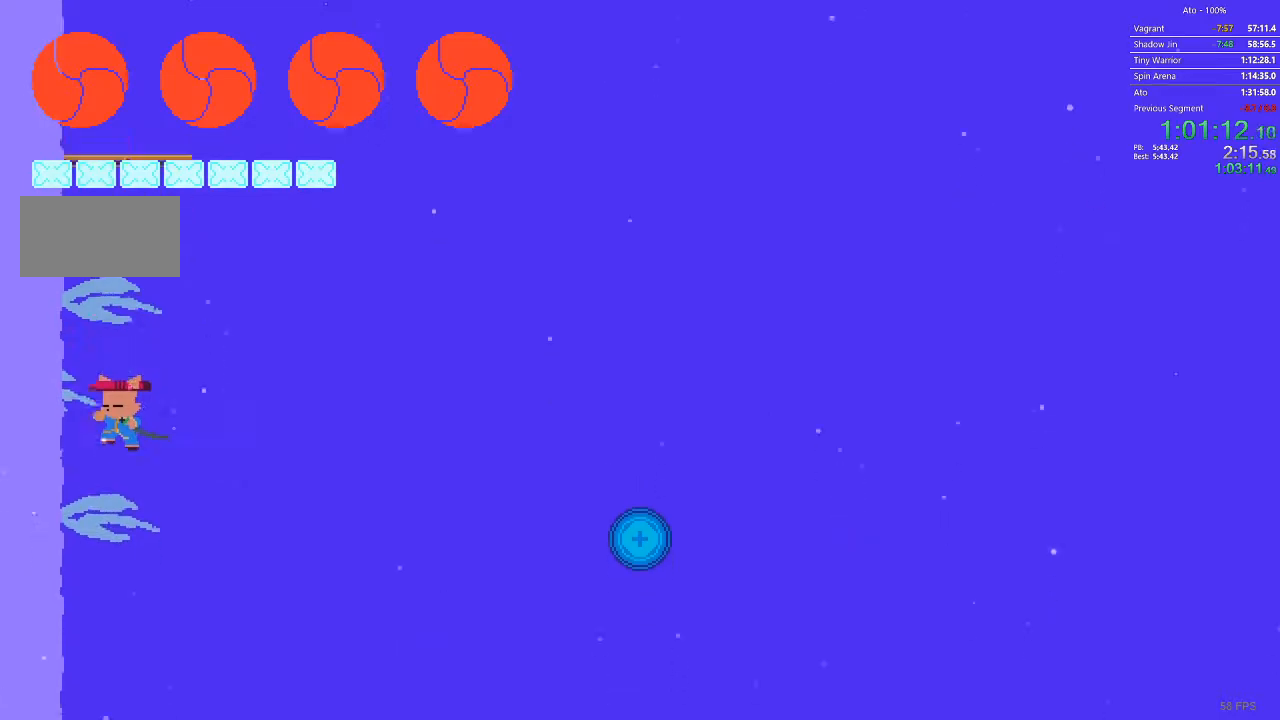
{"dt_ms": 500, "buttons": ["DPAD_DOWN", "DPAD_RIGHT"]}
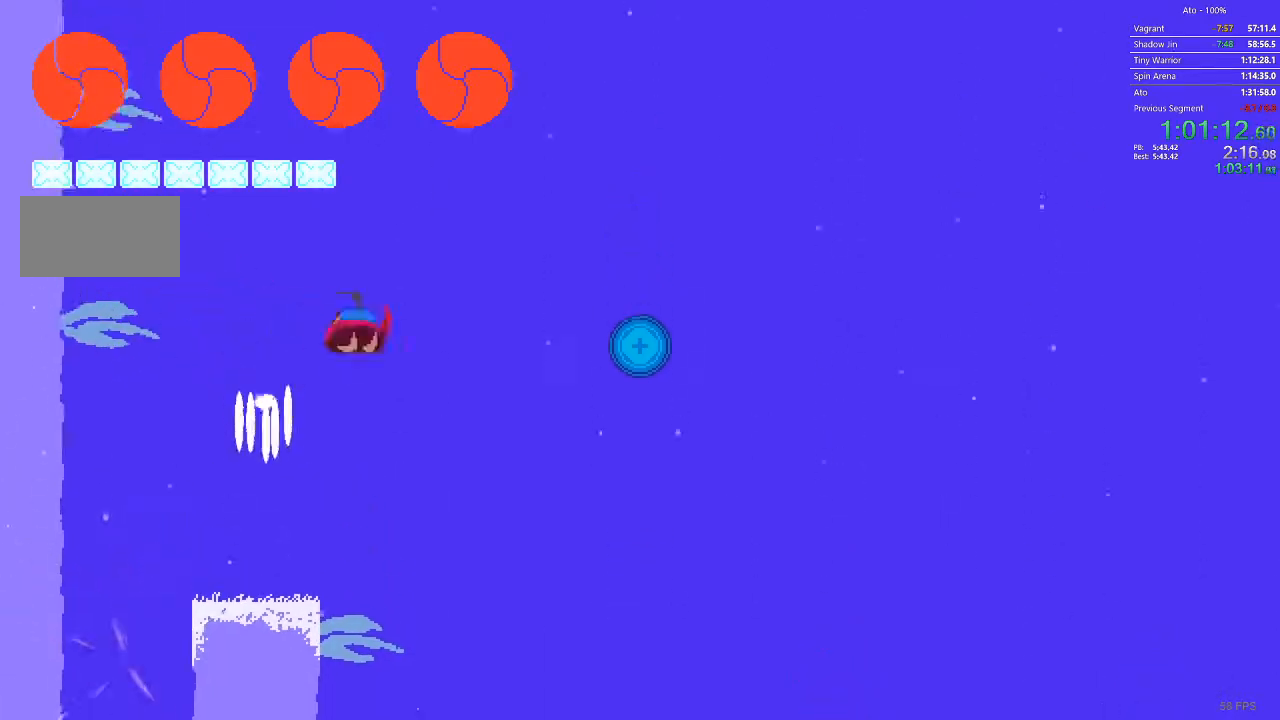
{"dt_ms": 500, "buttons": ["DPAD_DOWN", "DPAD_RIGHT"], "events": []}
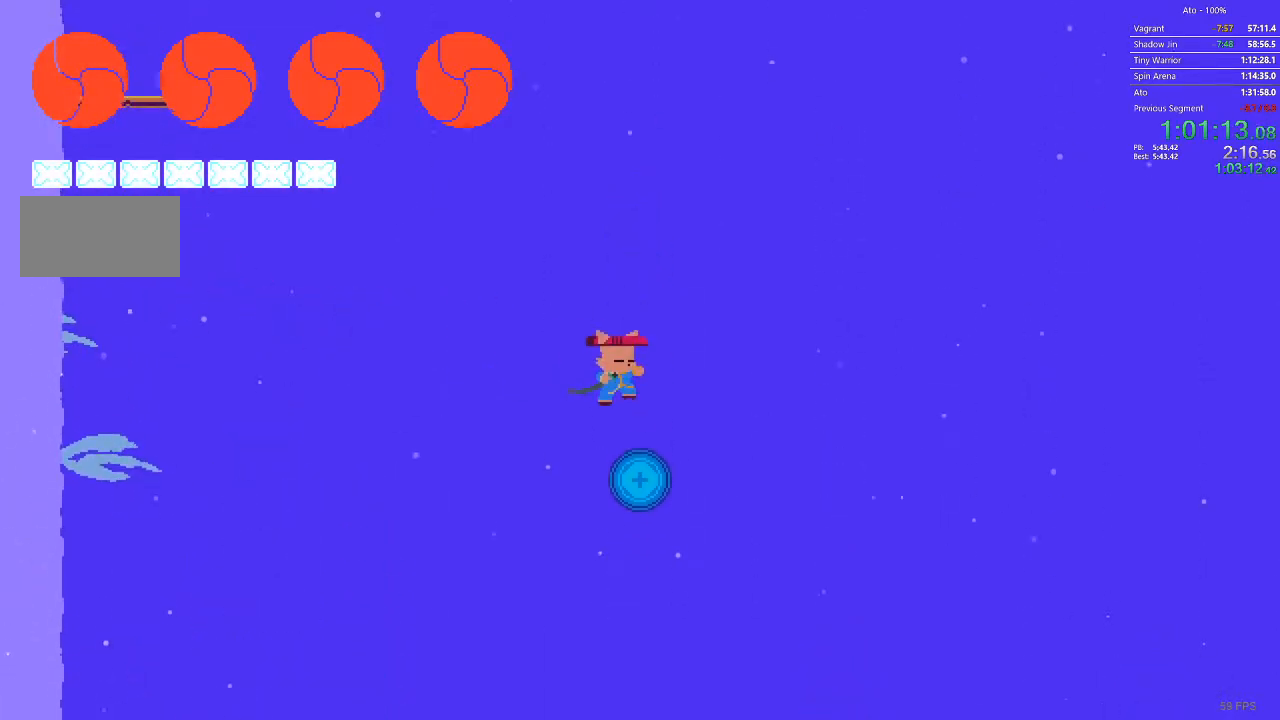
{"dt_ms": 500, "buttons": ["DPAD_DOWN", "DPAD_RIGHT"], "events": [[333, "DPAD_RIGHT", "up"], [500, "DPAD_RIGHT", "down"]]}
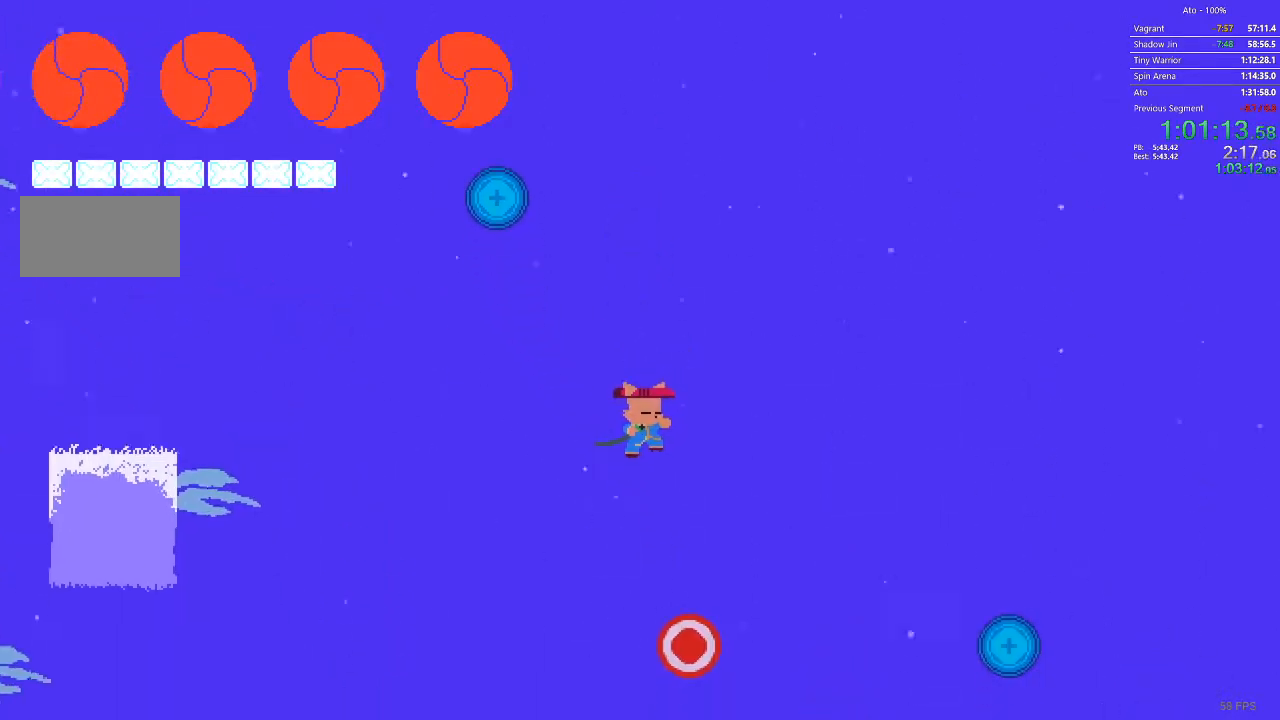
{"dt_ms": 500, "buttons": ["DPAD_DOWN", "DPAD_RIGHT"], "events": []}
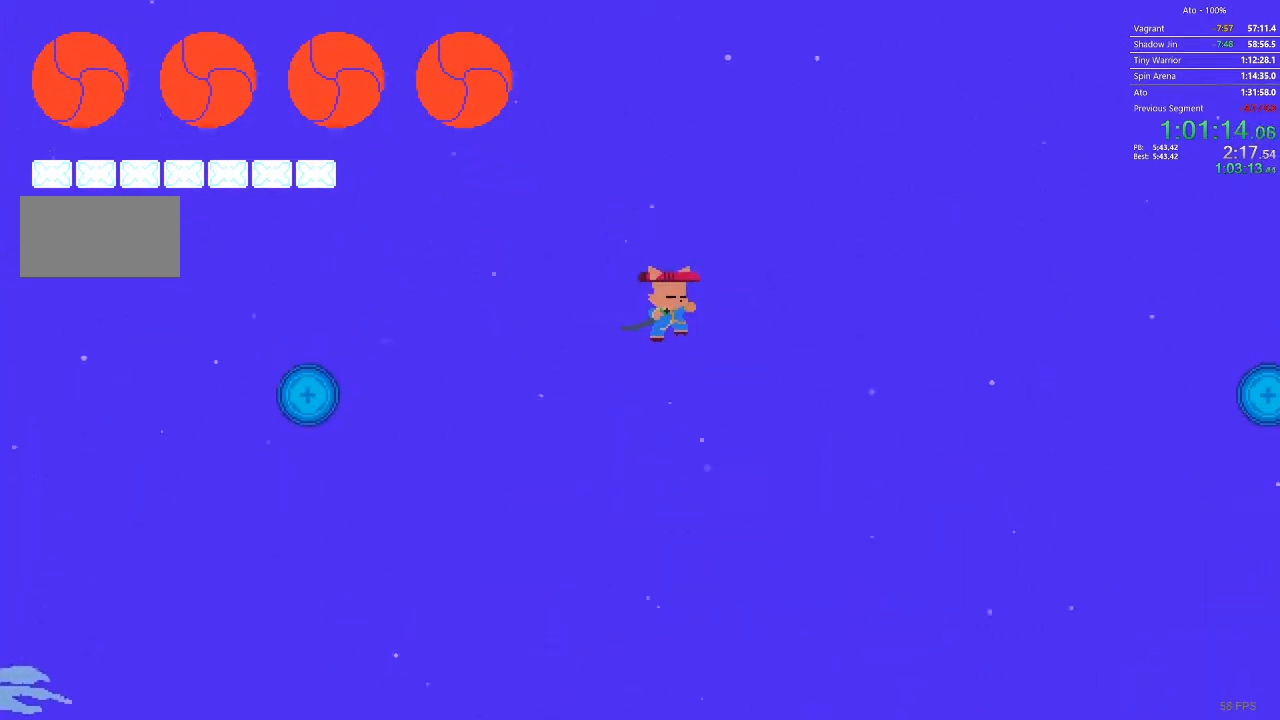
{"dt_ms": 500, "buttons": ["DPAD_RIGHT"], "events": [[33, "DPAD_DOWN", "up"]]}
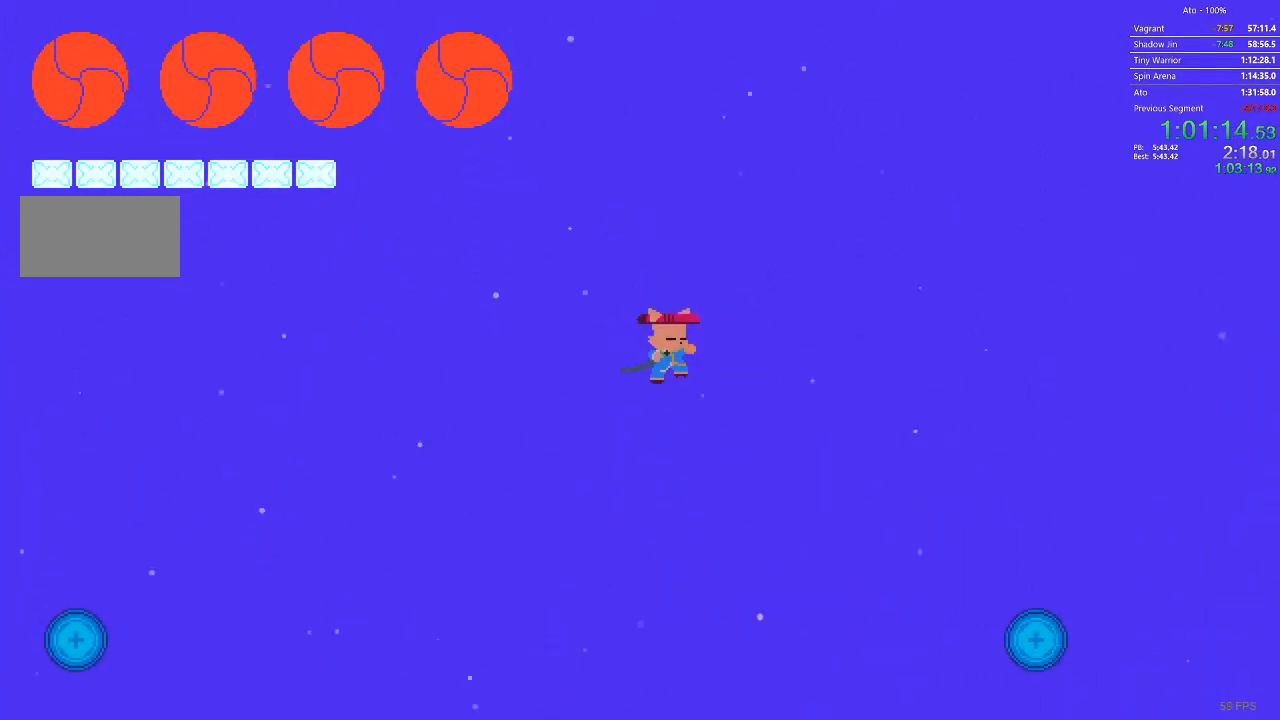
{"dt_ms": 500, "buttons": ["DPAD_UP", "DPAD_RIGHT"], "events": [[250, "DPAD_RIGHT", "up"], [433, "DPAD_RIGHT", "down"], [450, "DPAD_UP", "down"]]}
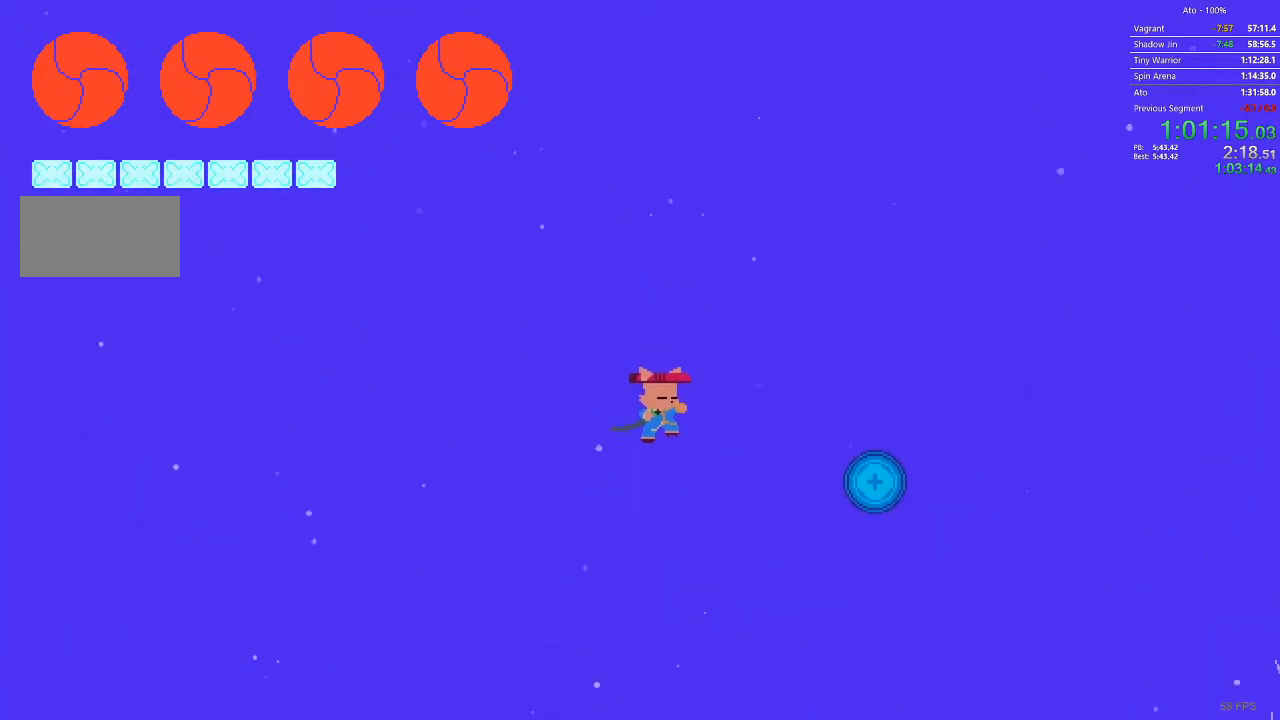
{"dt_ms": 500, "buttons": ["DPAD_RIGHT"], "events": [[33, "DPAD_UP", "up"], [67, "DPAD_RIGHT", "up"], [67, "DPAD_UP", "down"], [83, "DPAD_UP", "up"], [133, "DPAD_UP", "down"], [150, "DPAD_RIGHT", "down"], [250, "DPAD_RIGHT", "up"], [433, "DPAD_RIGHT", "down"], [467, "DPAD_UP", "up"]]}
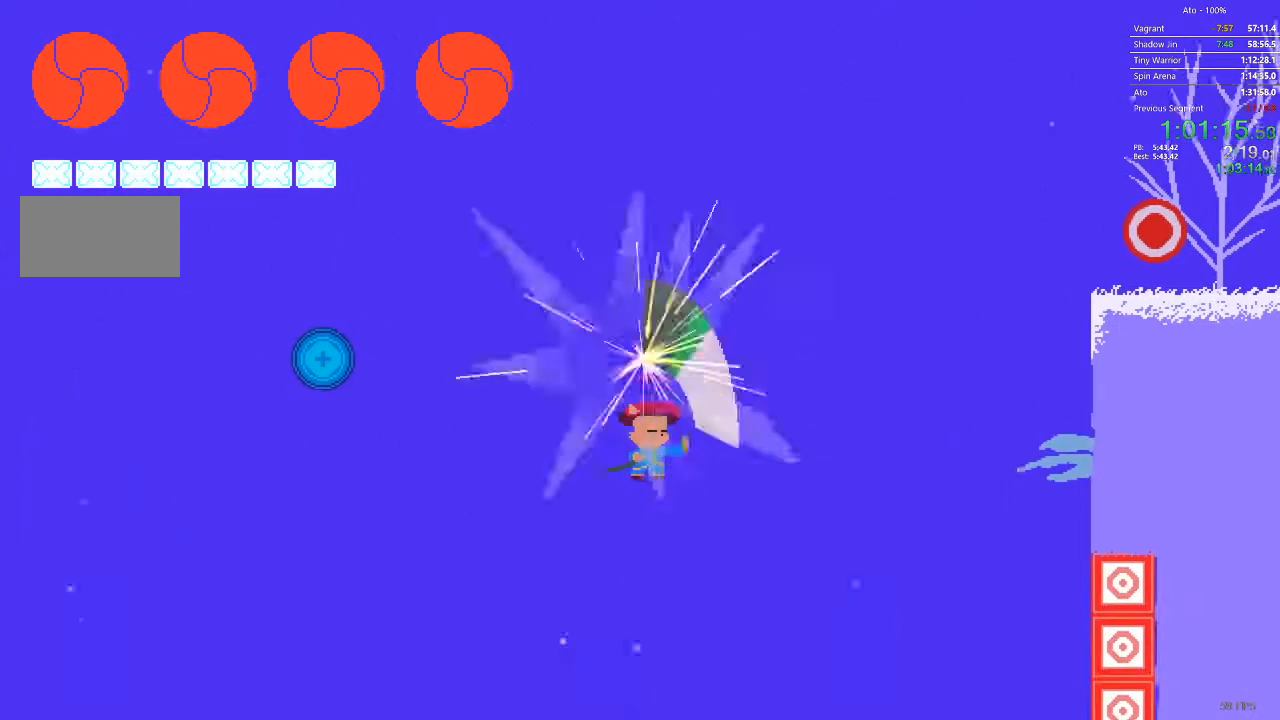
{"dt_ms": 500, "buttons": ["DPAD_LEFT"], "events": [[50, "DPAD_DOWN", "down"], [83, "DPAD_DOWN", "up"], [133, "DPAD_DOWN", "down"], [300, "DPAD_DOWN", "up"], [317, "DPAD_DOWN", "down"], [367, "DPAD_DOWN", "up"], [367, "DPAD_LEFT", "down"], [367, "DPAD_RIGHT", "up"]]}
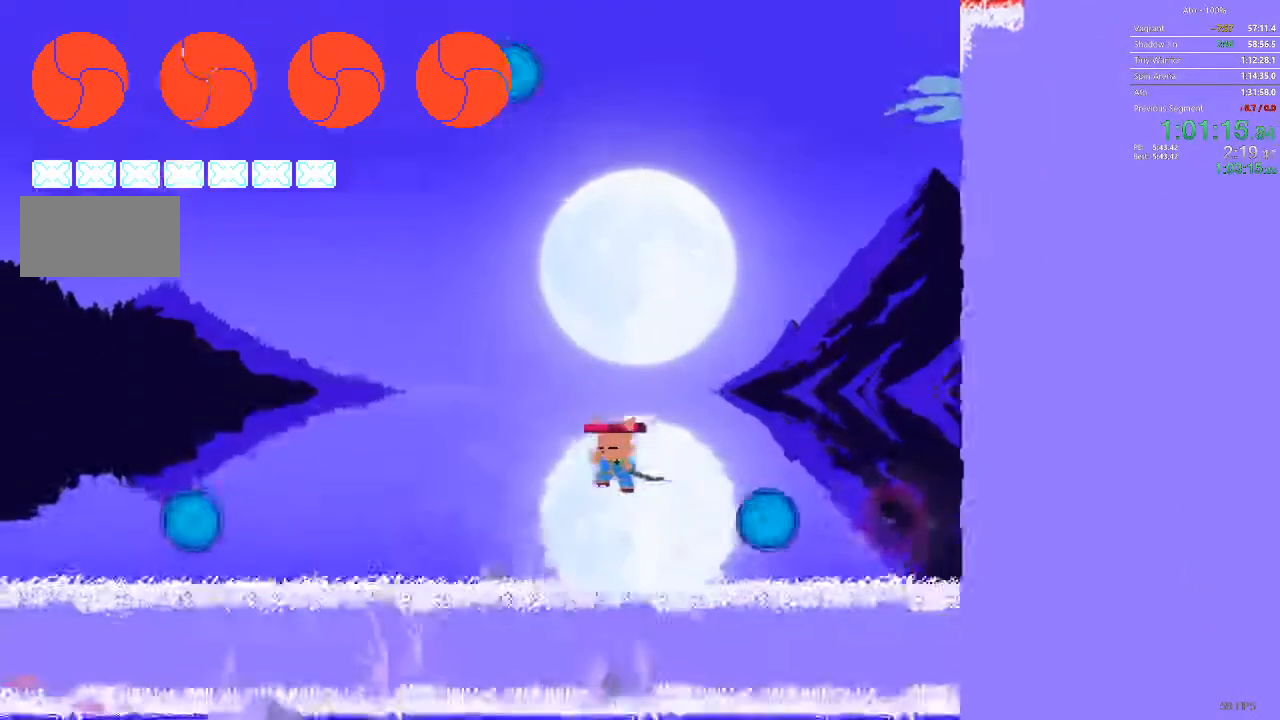
{"dt_ms": 1000, "buttons": ["DPAD_DOWN"]}
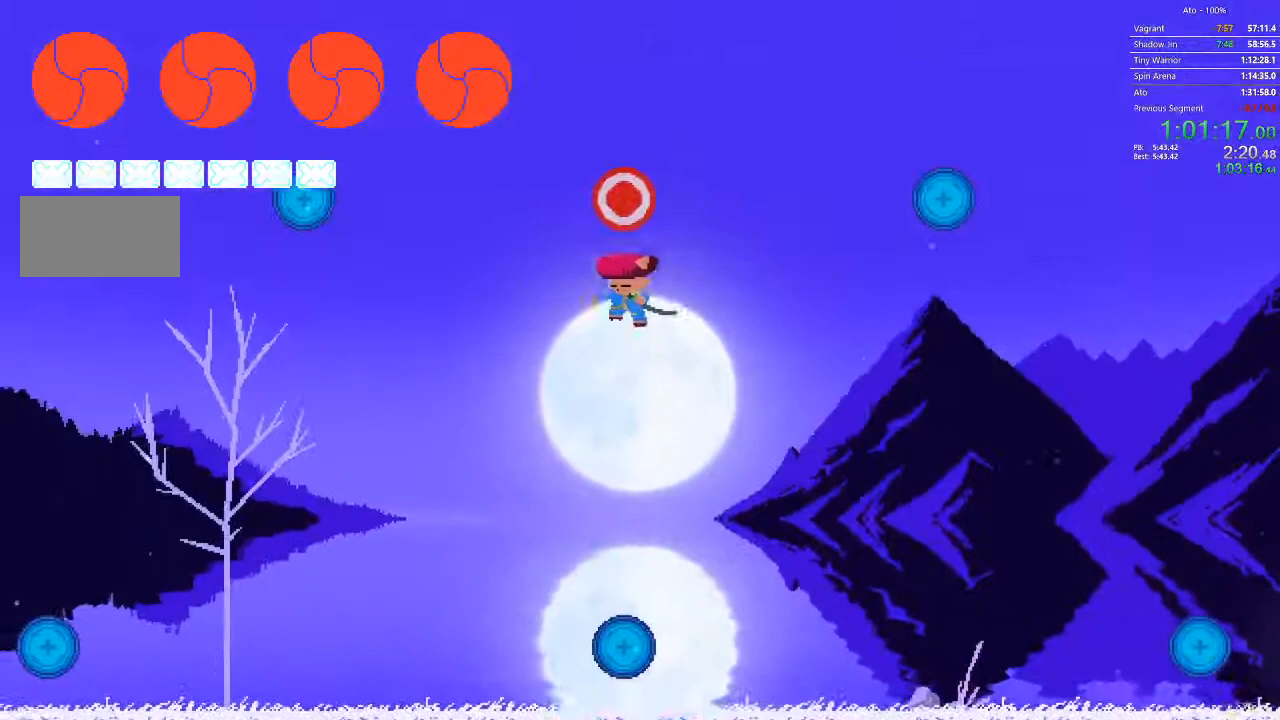
{"dt_ms": 500, "buttons": ["DPAD_RIGHT"], "events": [[67, "DPAD_RIGHT", "down"], [333, "DPAD_DOWN", "up"]]}
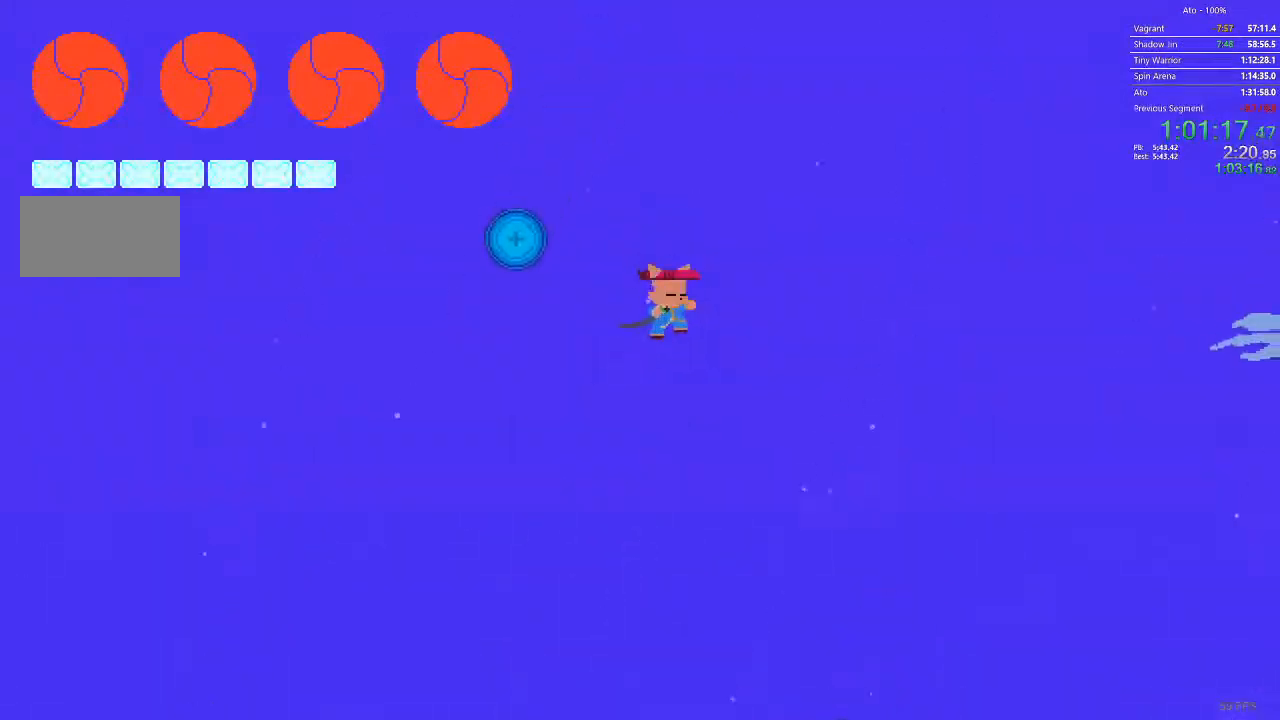
{"dt_ms": 500, "buttons": ["DPAD_RIGHT"], "events": []}
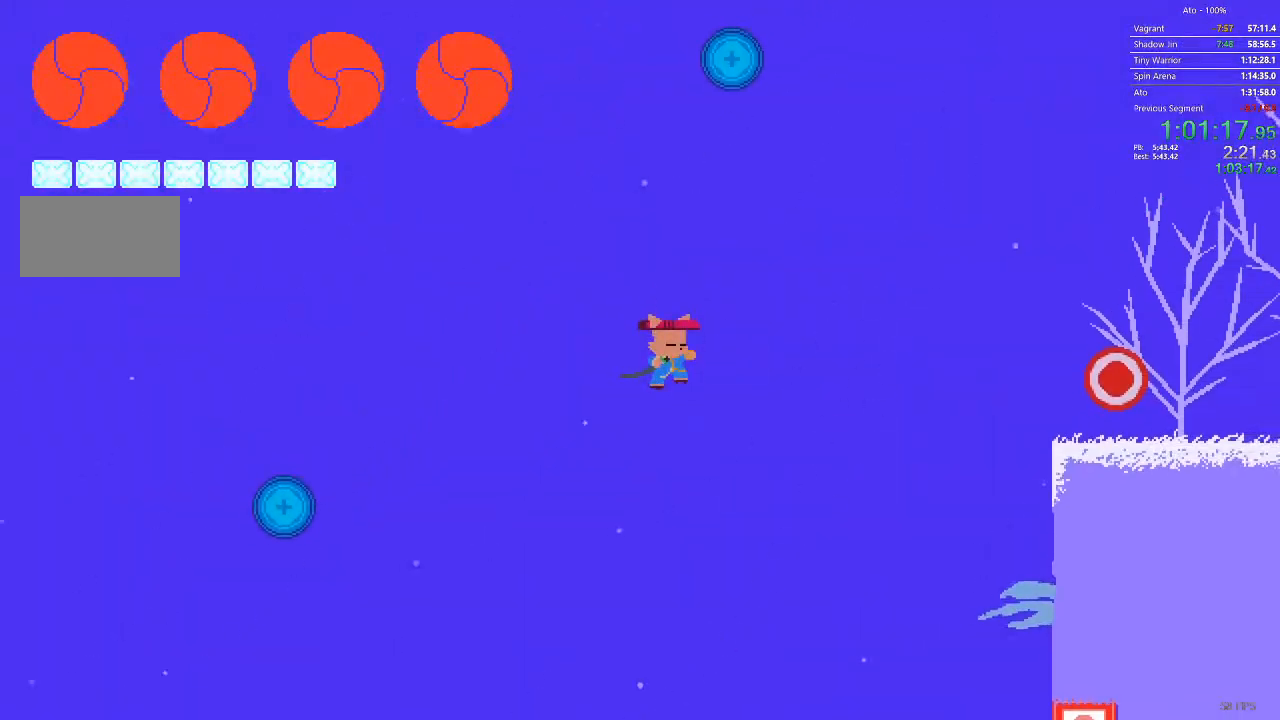
{"dt_ms": 500, "buttons": ["DPAD_DOWN", "DPAD_RIGHT"]}
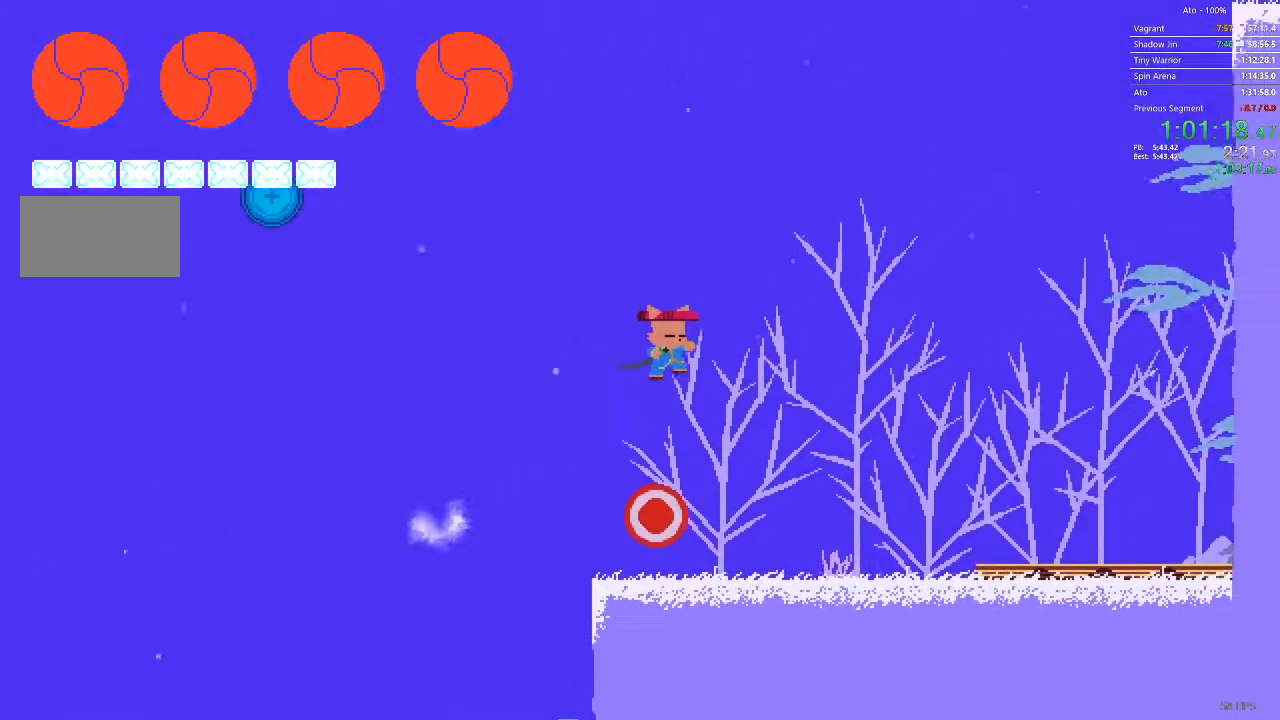
{"dt_ms": 500, "buttons": [], "events": [[17, "DPAD_RIGHT", "up"], [33, "DPAD_DOWN", "up"], [300, "DPAD_LEFT", "down"], [483, "DPAD_LEFT", "up"]]}
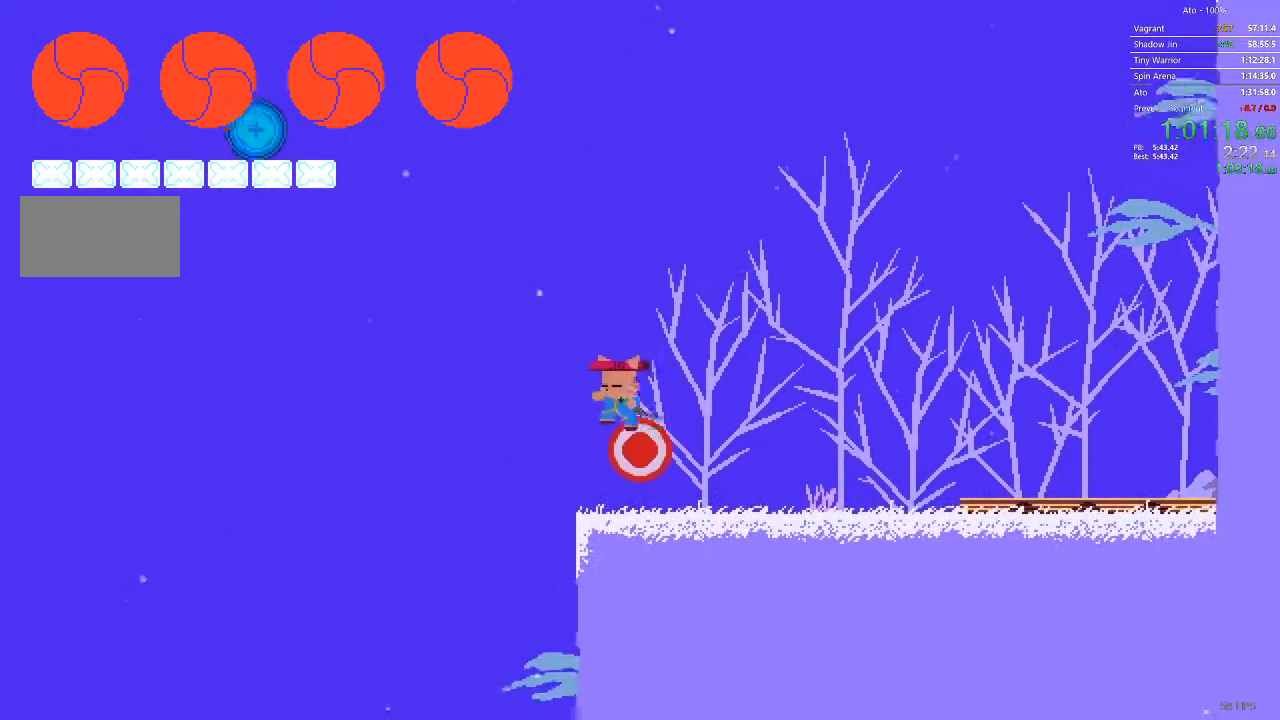
{"dt_ms": 500, "buttons": ["DPAD_LEFT"], "events": [[33, "DPAD_RIGHT", "down"], [117, "DPAD_RIGHT", "up"], [183, "DPAD_LEFT", "down"]]}
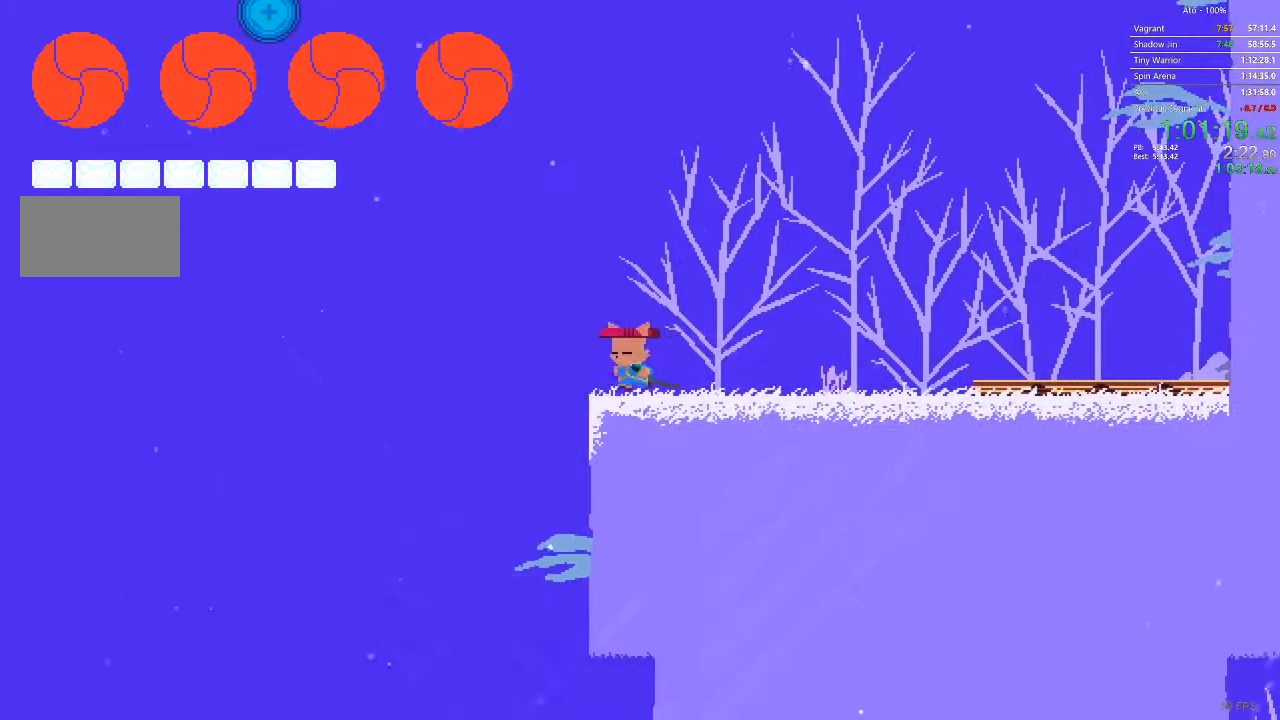
{"dt_ms": 500, "buttons": [], "events": [[283, "DPAD_LEFT", "up"]]}
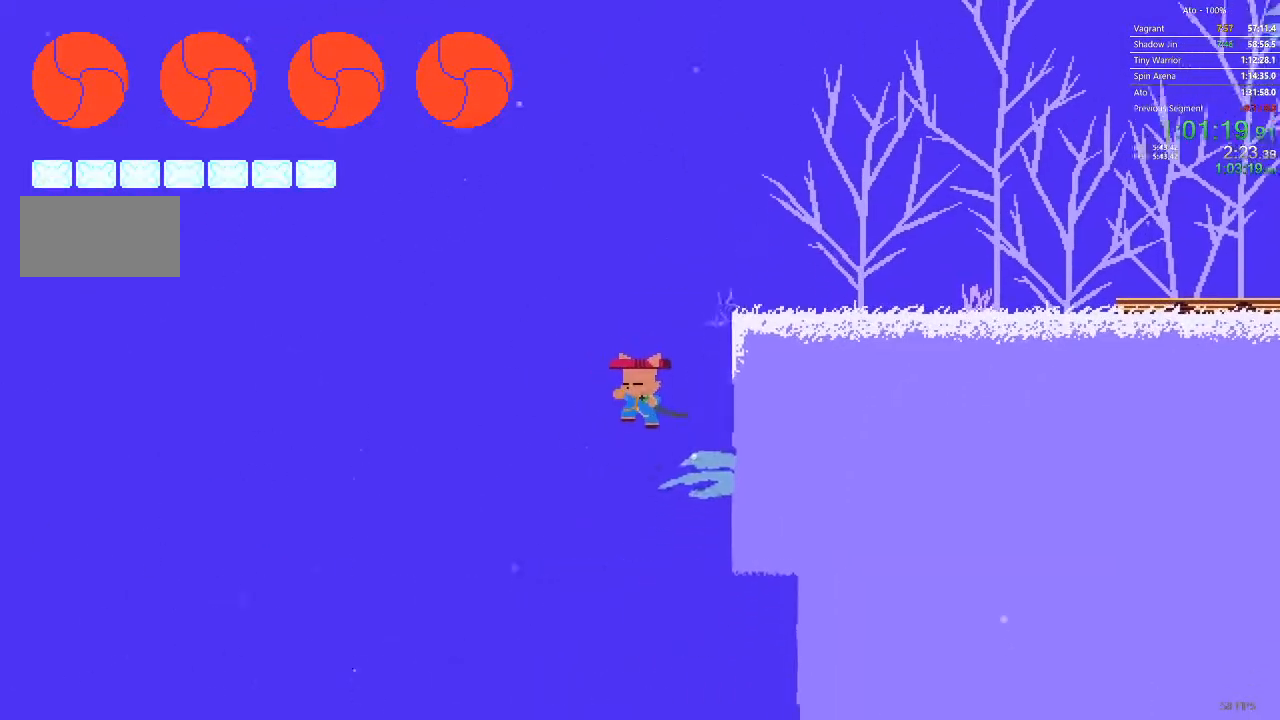
{"dt_ms": 500, "buttons": ["DPAD_RIGHT"], "events": [[67, "DPAD_RIGHT", "down"]]}
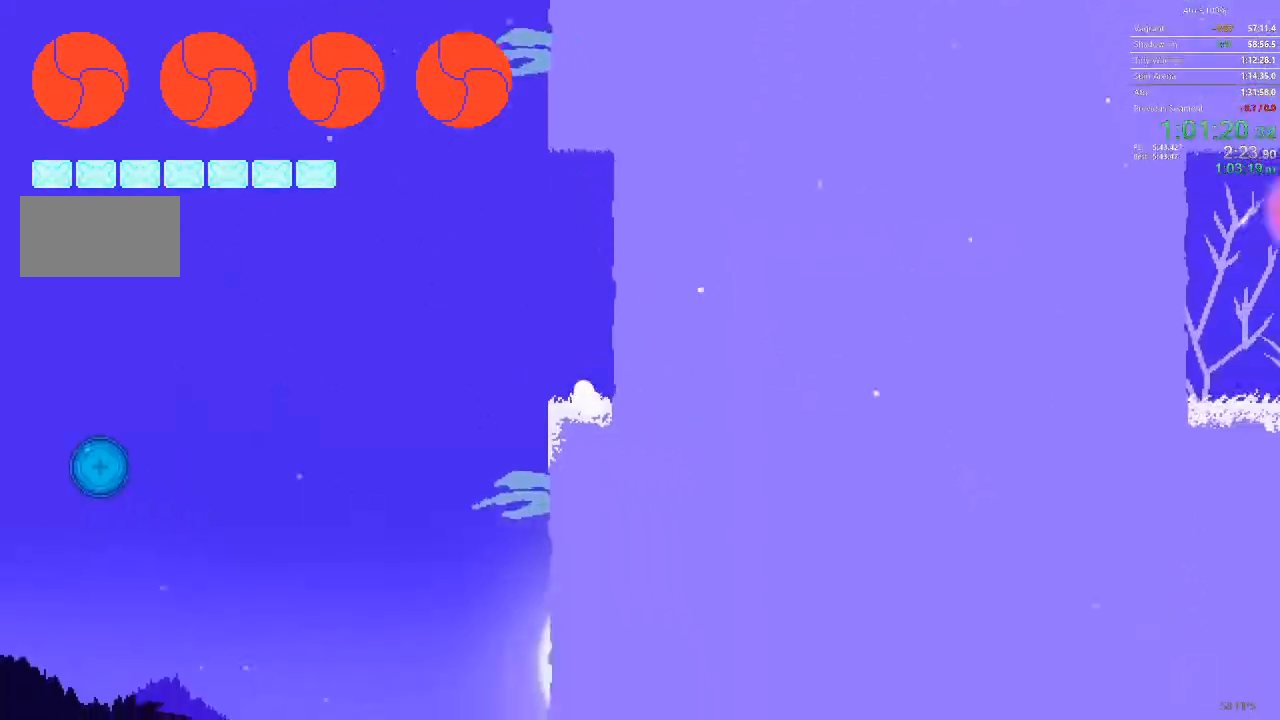
{"dt_ms": 500, "buttons": ["DPAD_RIGHT"]}
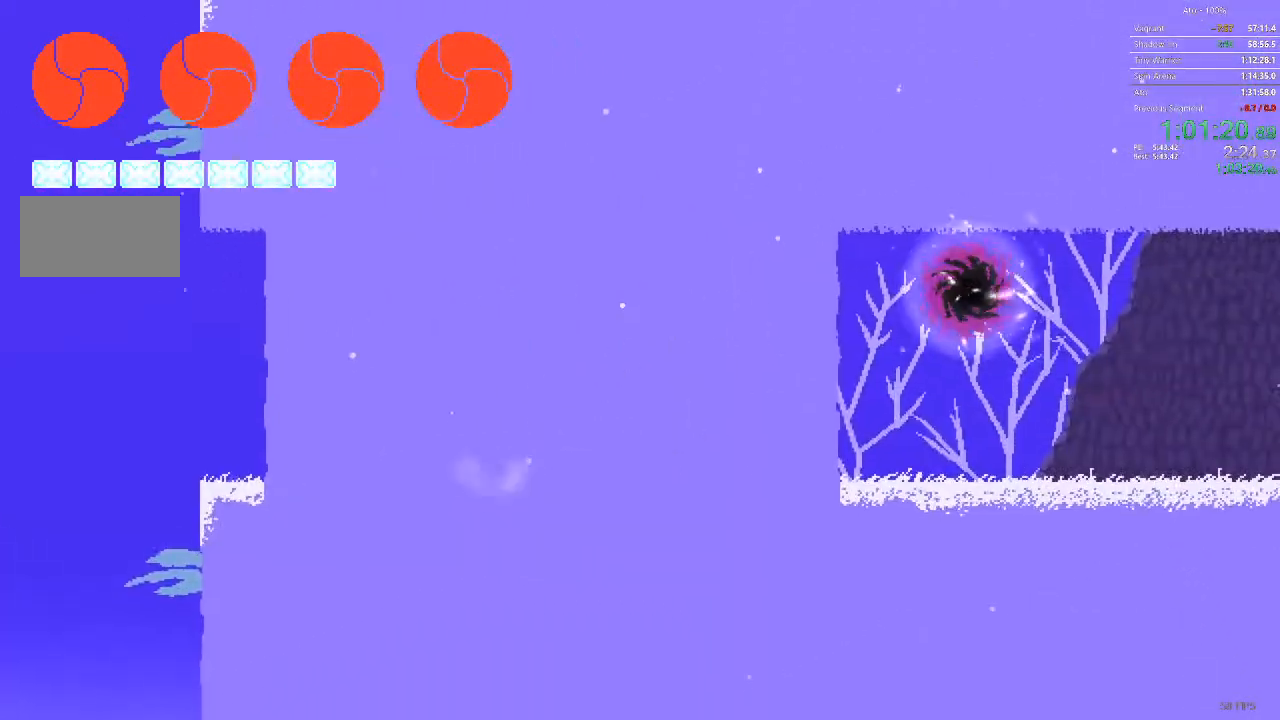
{"dt_ms": 500, "buttons": ["DPAD_RIGHT"], "events": []}